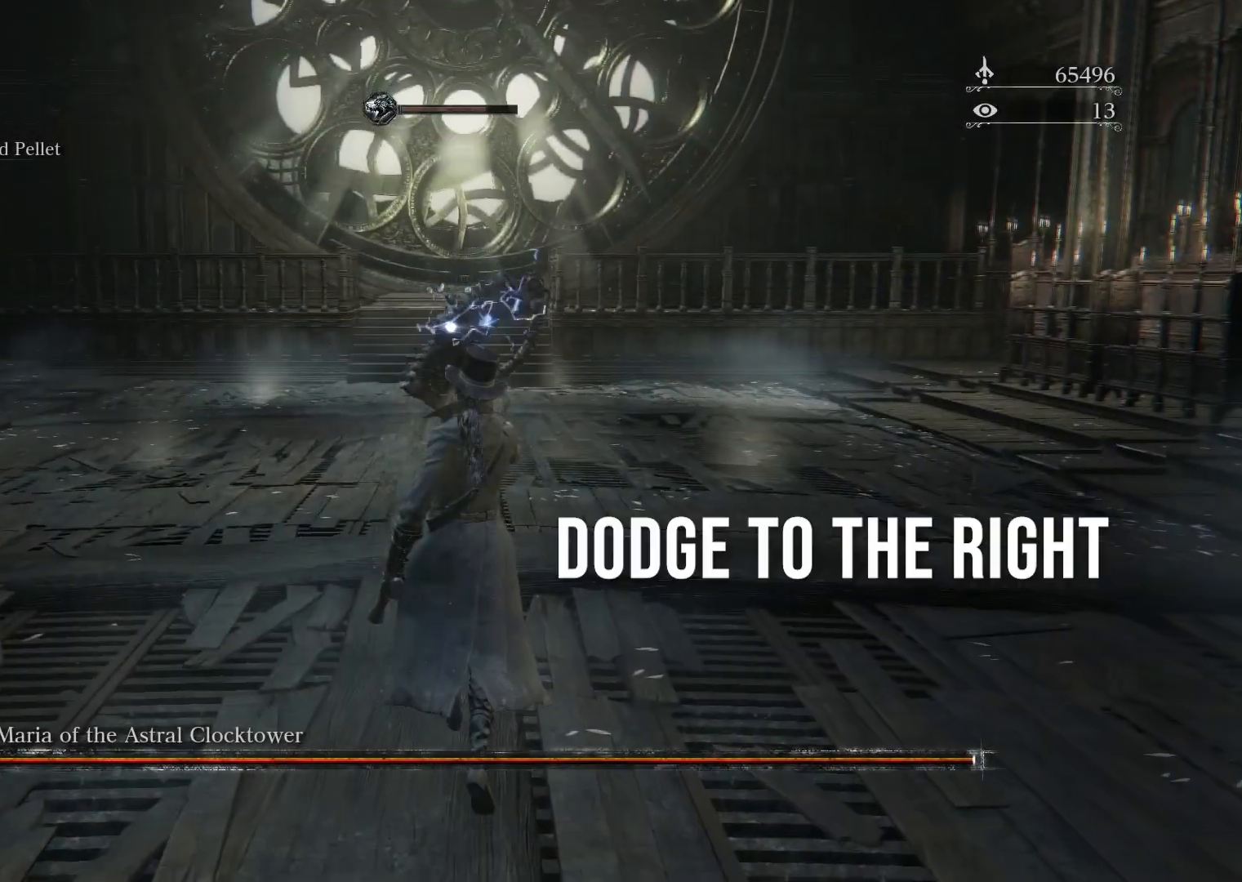
Gameplay with a controller (PlayStation layout); each line is a JSON object with the inputs held at the frame after it. "events" lists button and stick changes between this image and that frame as [ms after this image, input, new state], when the widget could be followed in between.
{"buttons": [], "left_stick": "up", "right_stick": "center", "events": []}
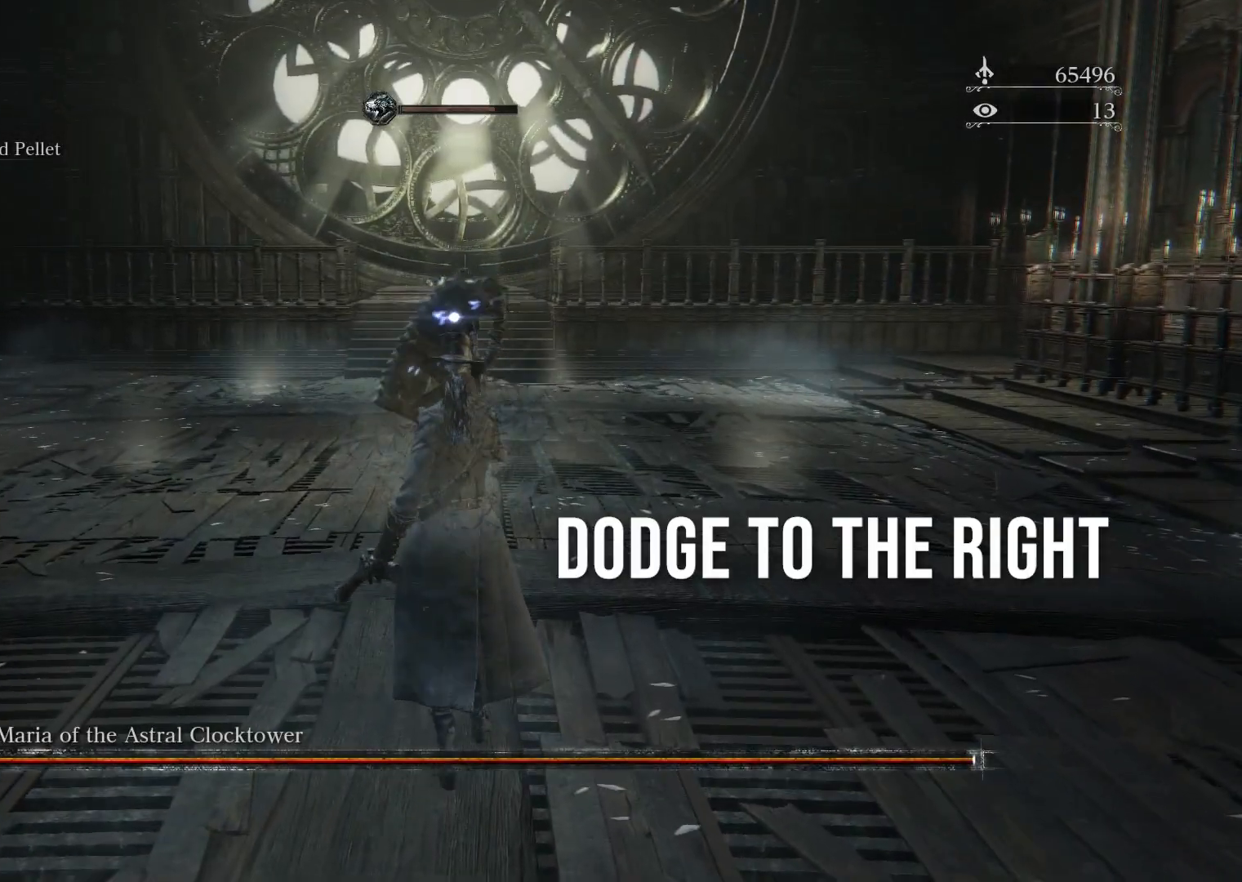
{"buttons": [], "left_stick": "up", "right_stick": "center", "events": []}
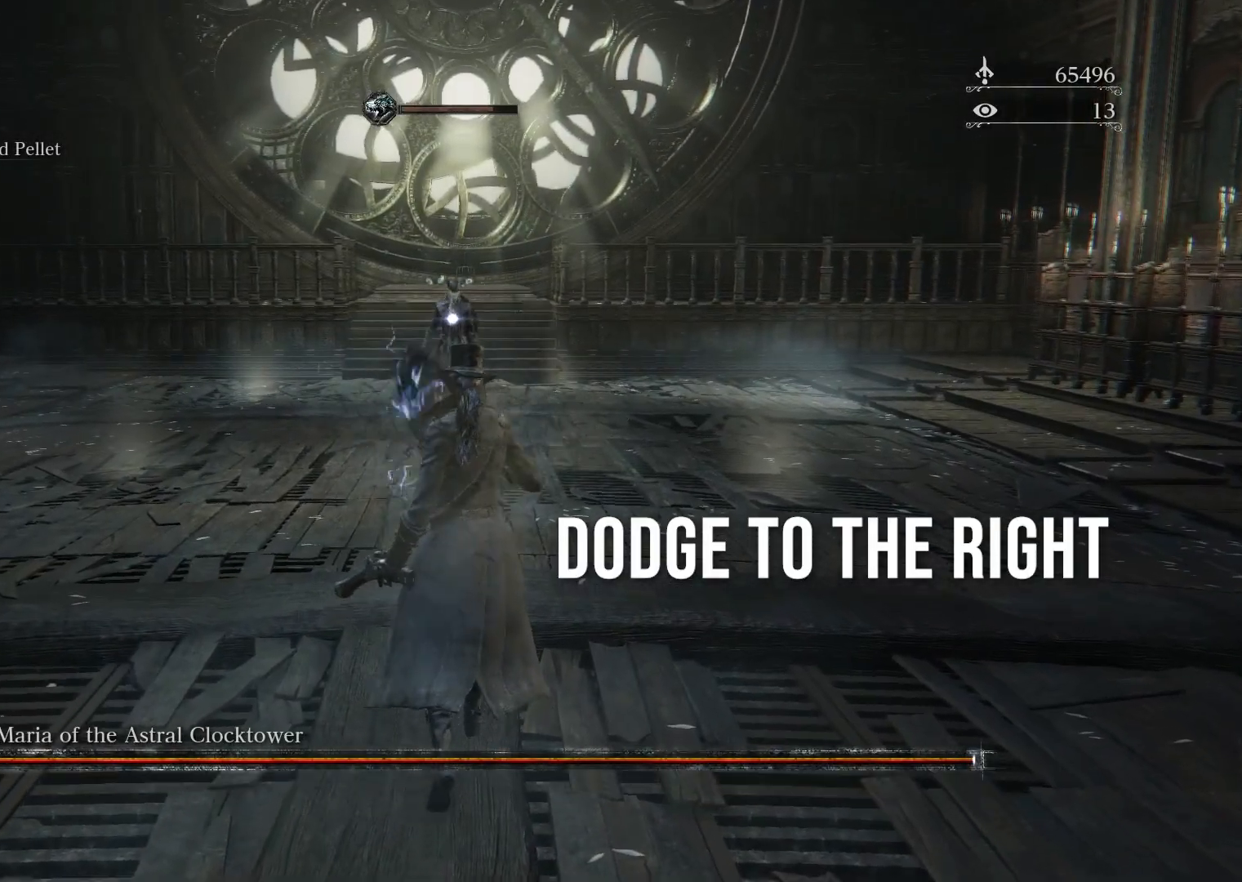
{"buttons": [], "left_stick": "up", "right_stick": "center", "events": []}
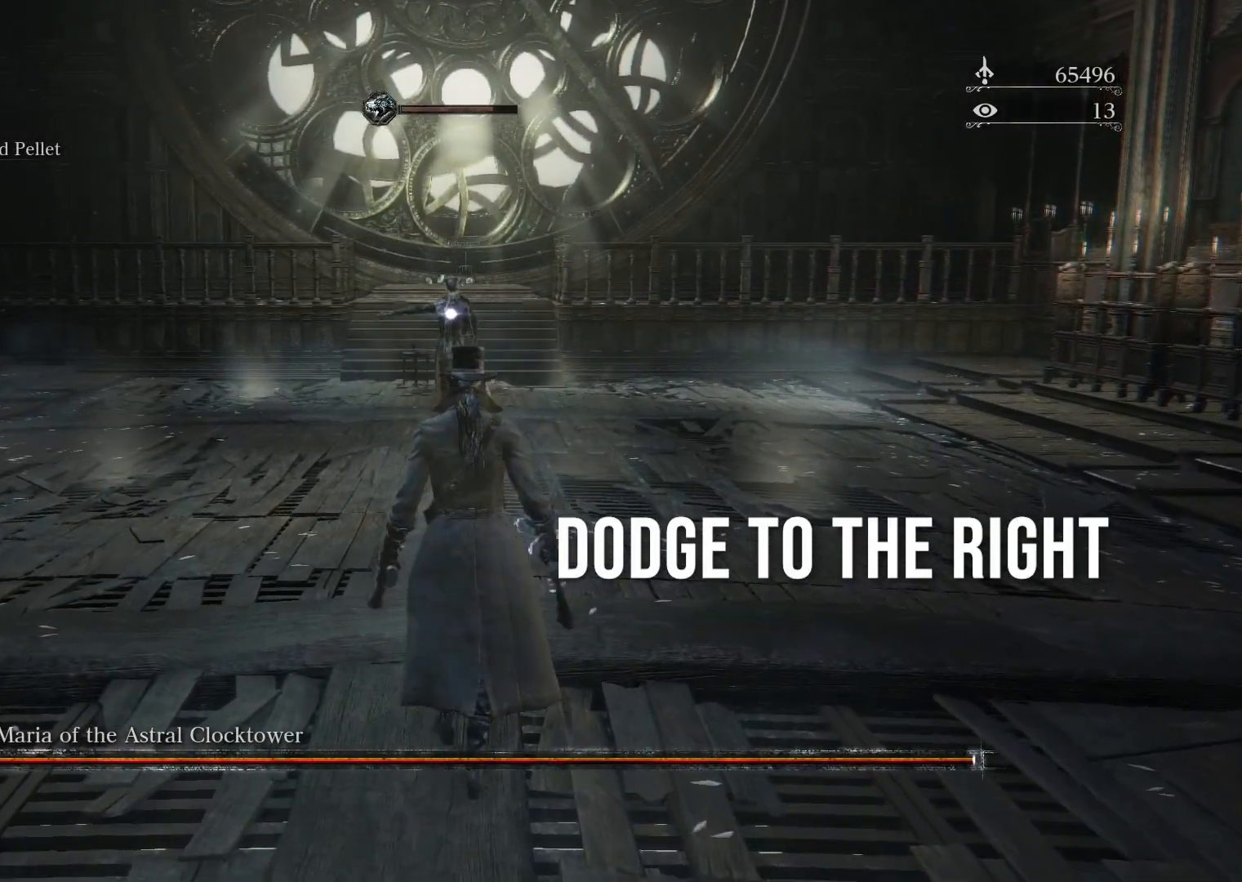
{"buttons": ["CIRCLE"], "left_stick": "up-right", "right_stick": "center"}
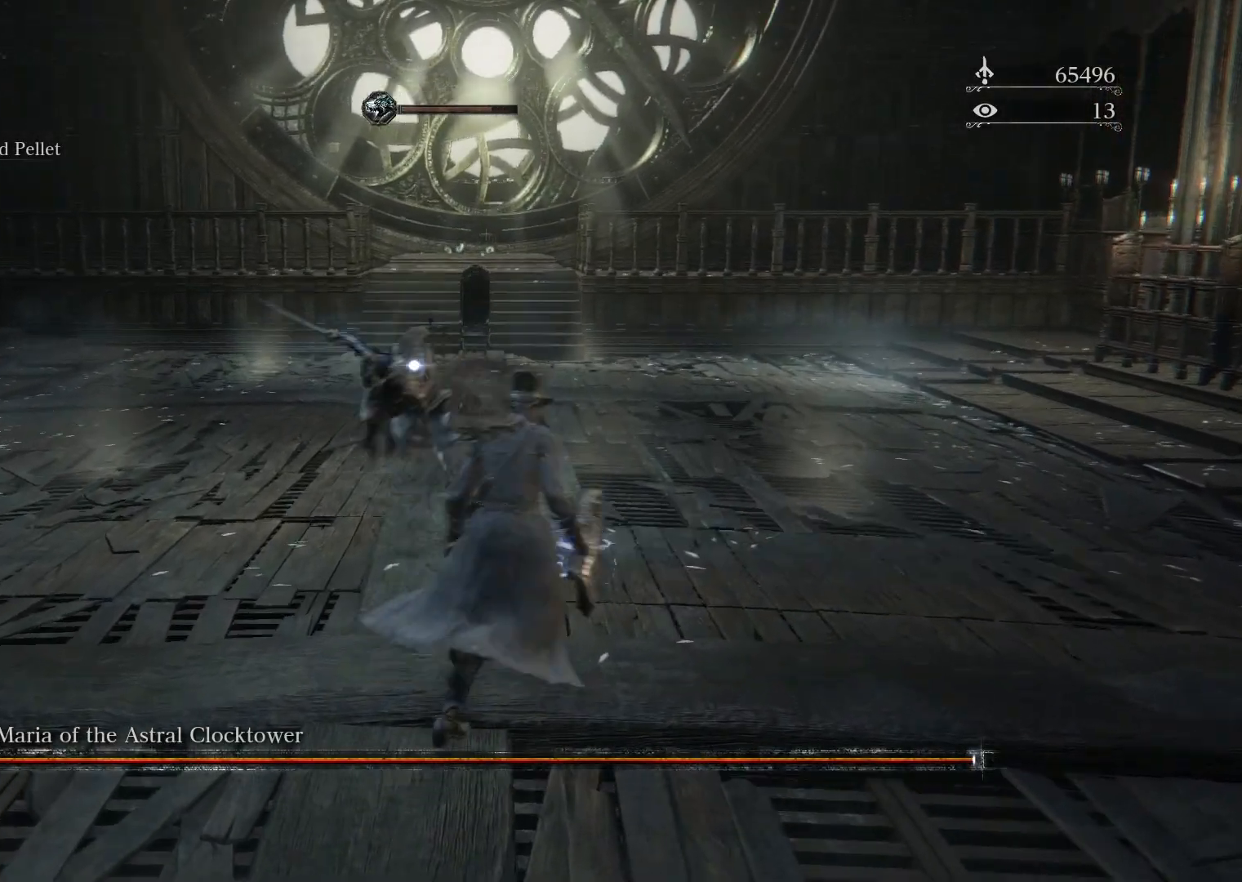
{"buttons": [], "left_stick": "right", "right_stick": "center", "events": [[50, "CIRCLE", "up"], [50, "left_stick", "right"]]}
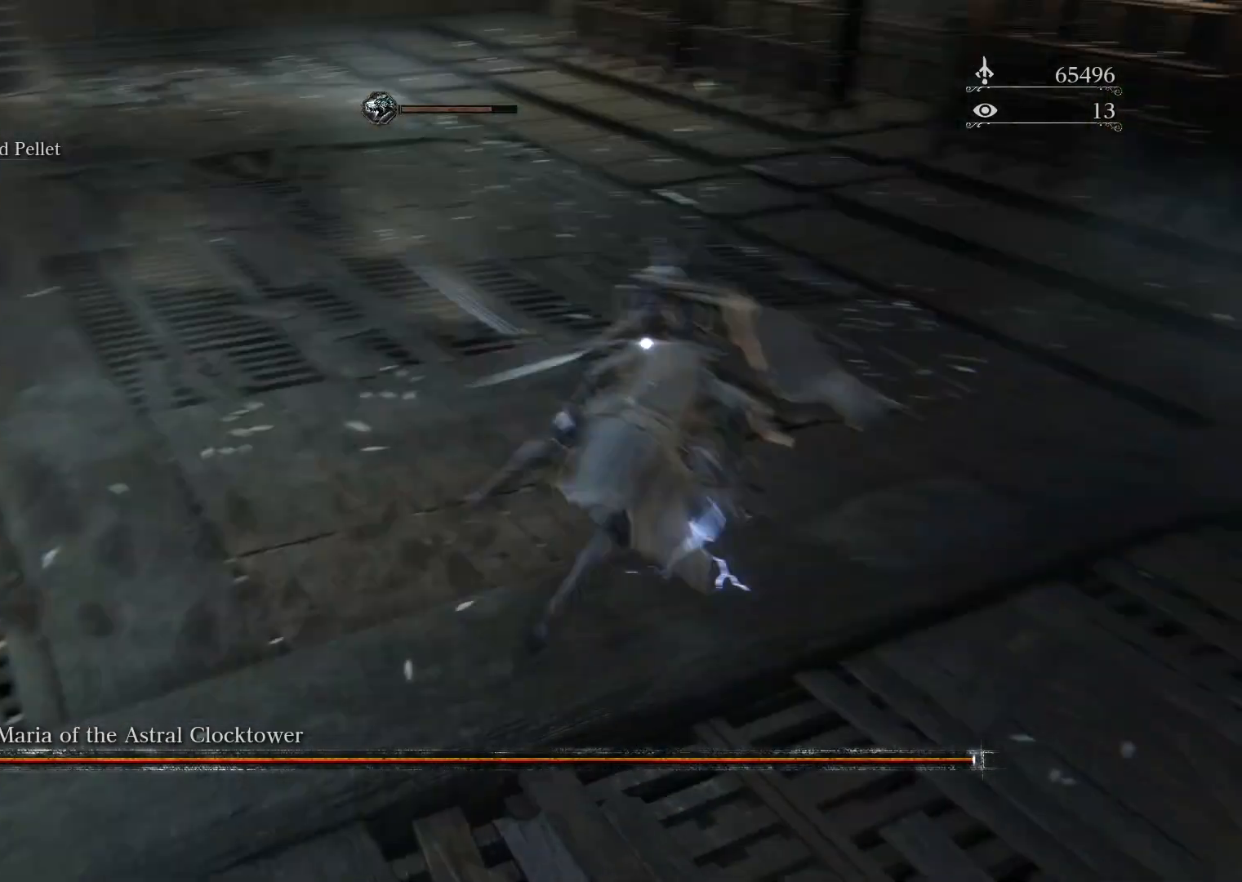
{"buttons": ["L1"], "left_stick": "up-right", "right_stick": "center", "events": [[417, "left_stick", "up-right"], [450, "L1", "down"]]}
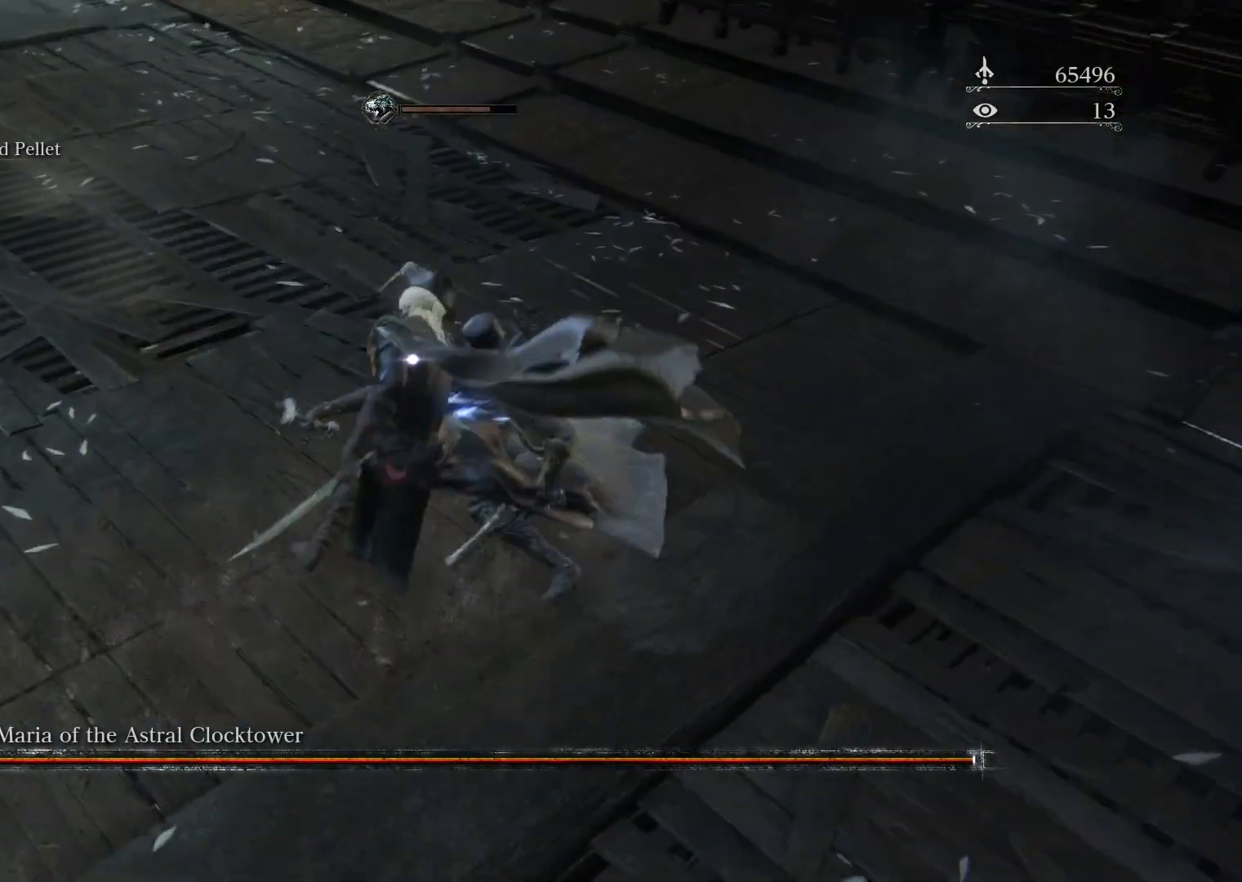
{"buttons": [], "left_stick": "up-left", "right_stick": "center", "events": [[117, "L1", "up"], [200, "left_stick", "up"], [367, "left_stick", "up-left"]]}
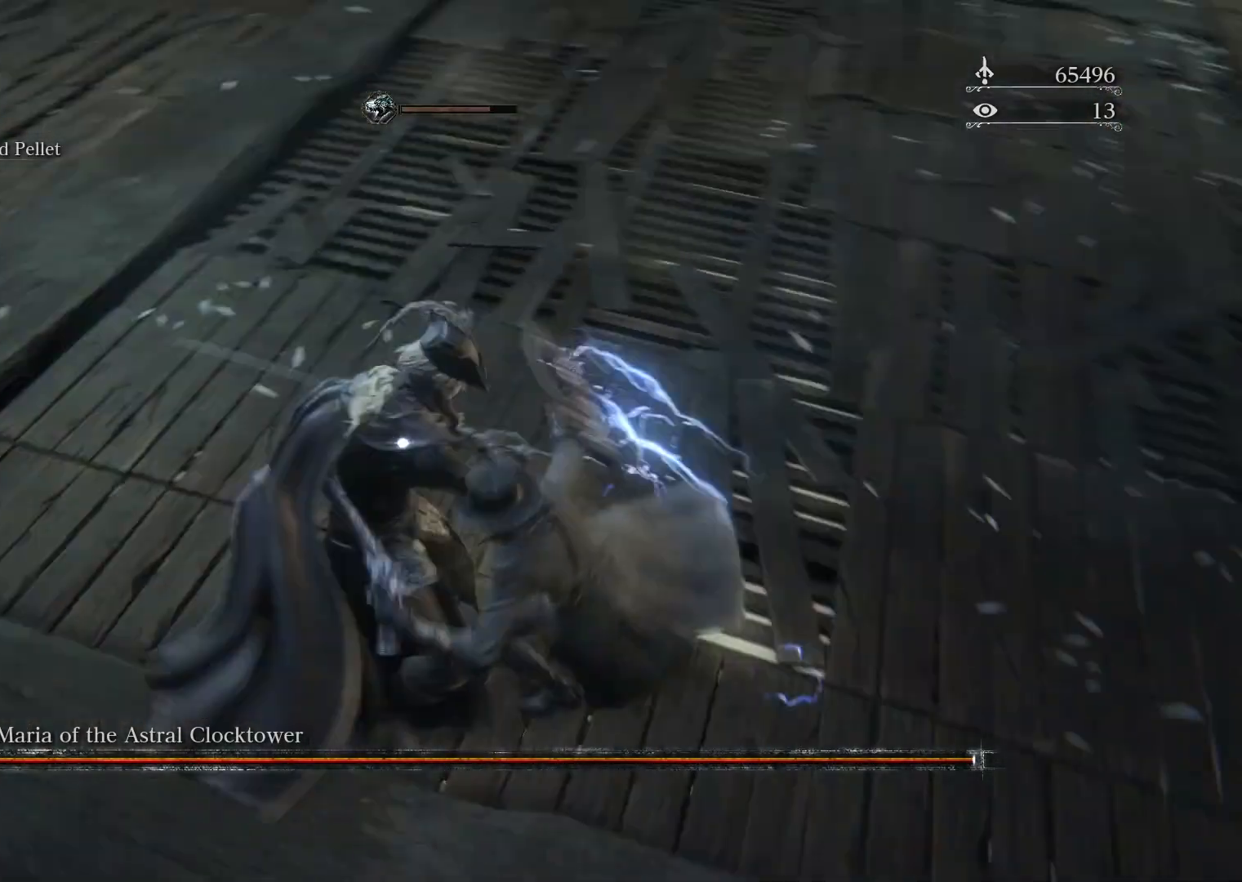
{"buttons": [], "left_stick": "up-left", "right_stick": "center", "events": []}
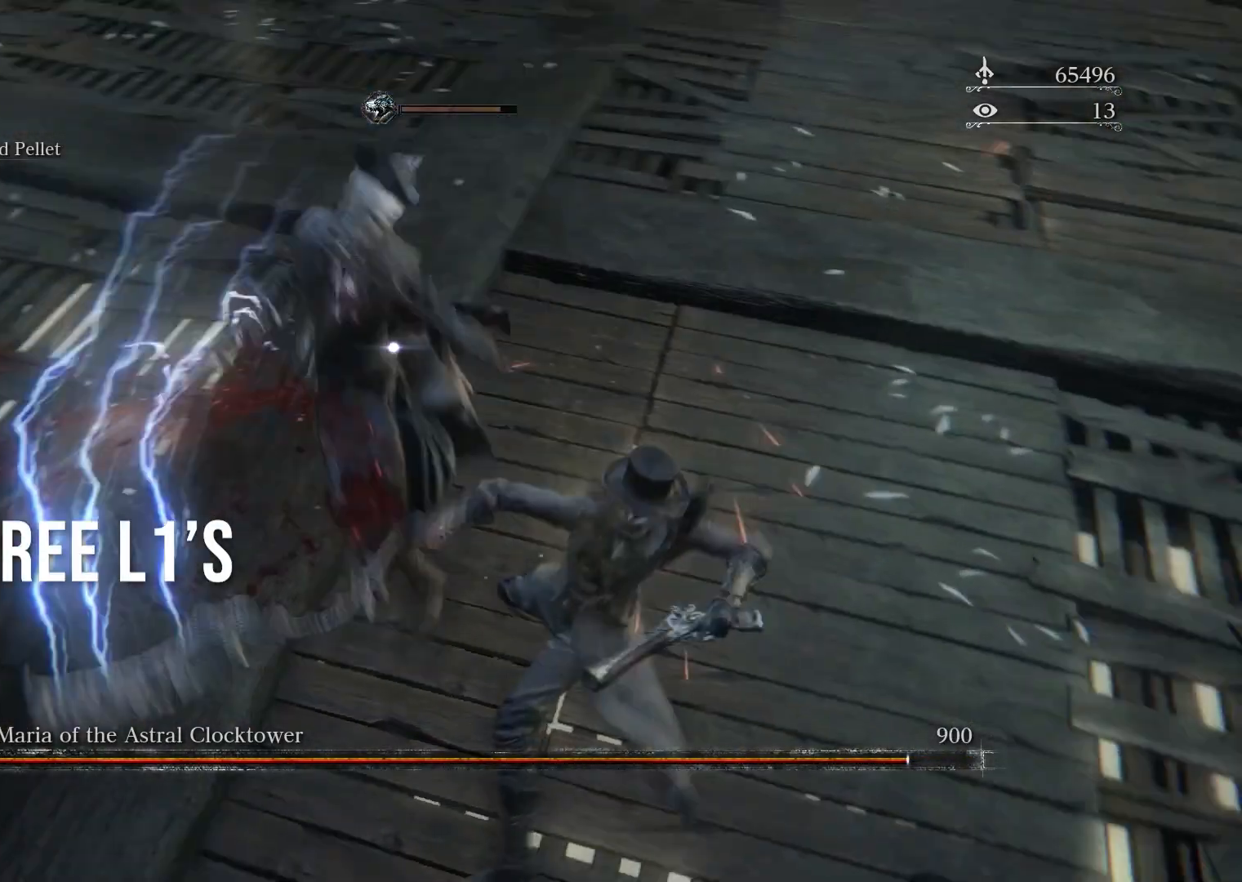
{"buttons": [], "left_stick": "up-left", "right_stick": "center", "events": [[133, "L1", "down"], [333, "L1", "up"]]}
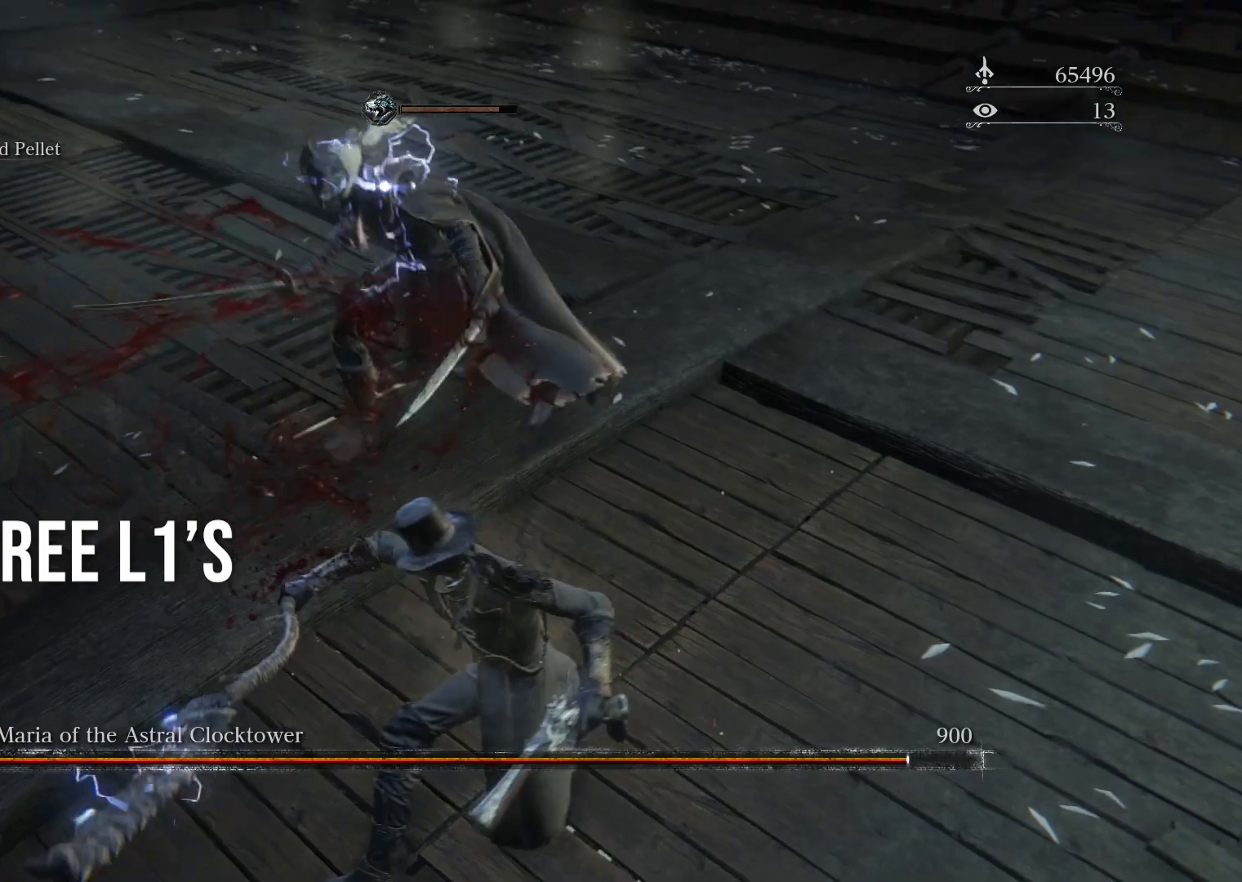
{"buttons": [], "left_stick": "up-left", "right_stick": "center", "events": []}
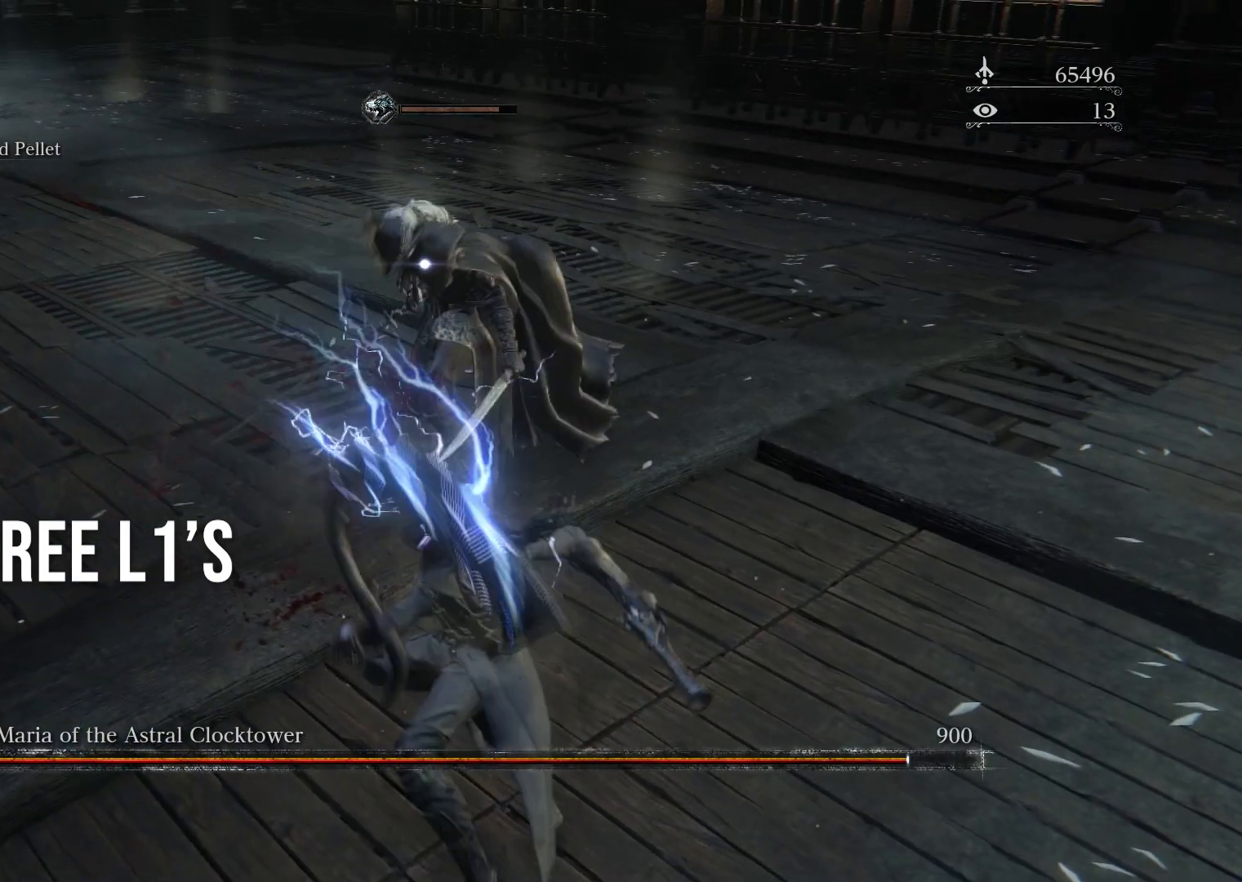
{"buttons": ["L1"], "left_stick": "up", "right_stick": "center", "events": [[450, "left_stick", "up"], [467, "L1", "down"]]}
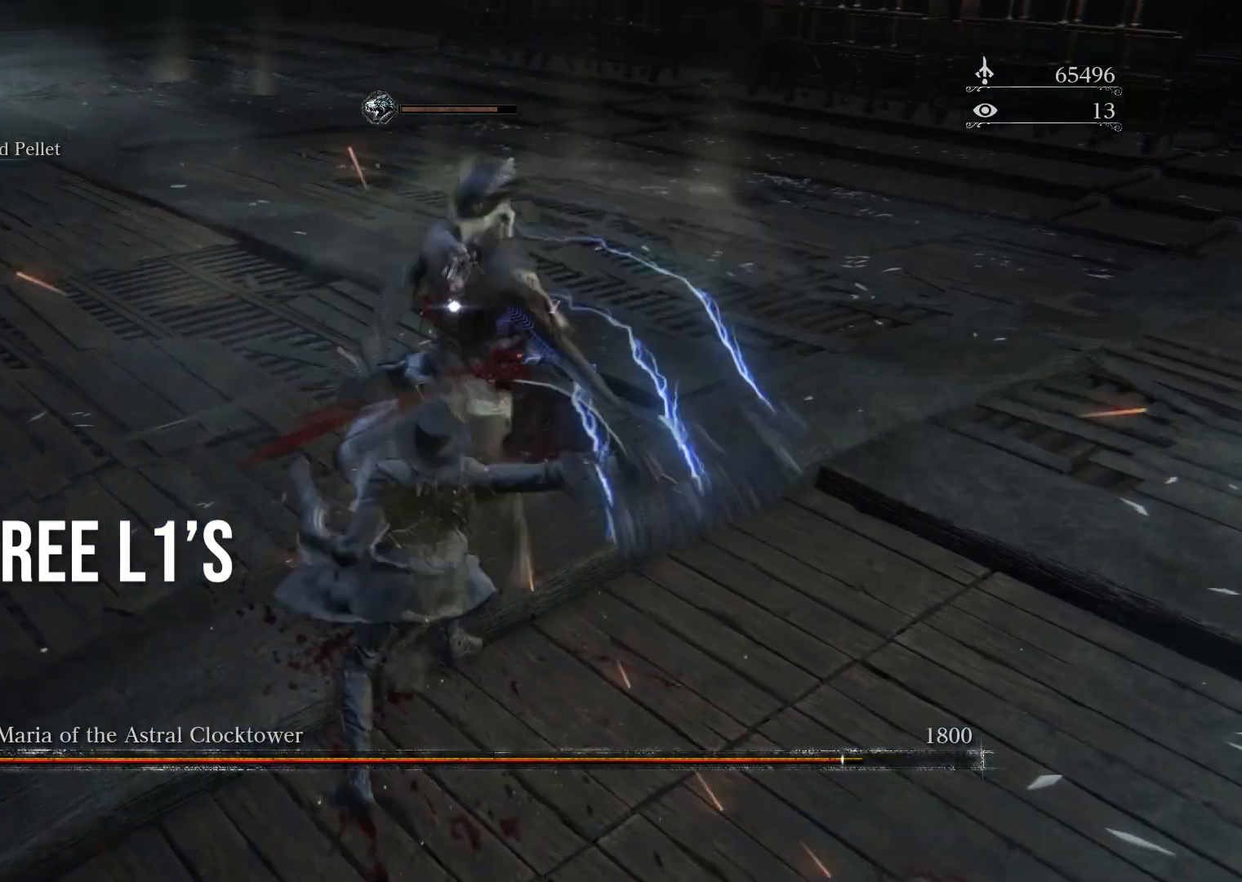
{"buttons": [], "left_stick": "up", "right_stick": "center", "events": [[167, "L1", "up"]]}
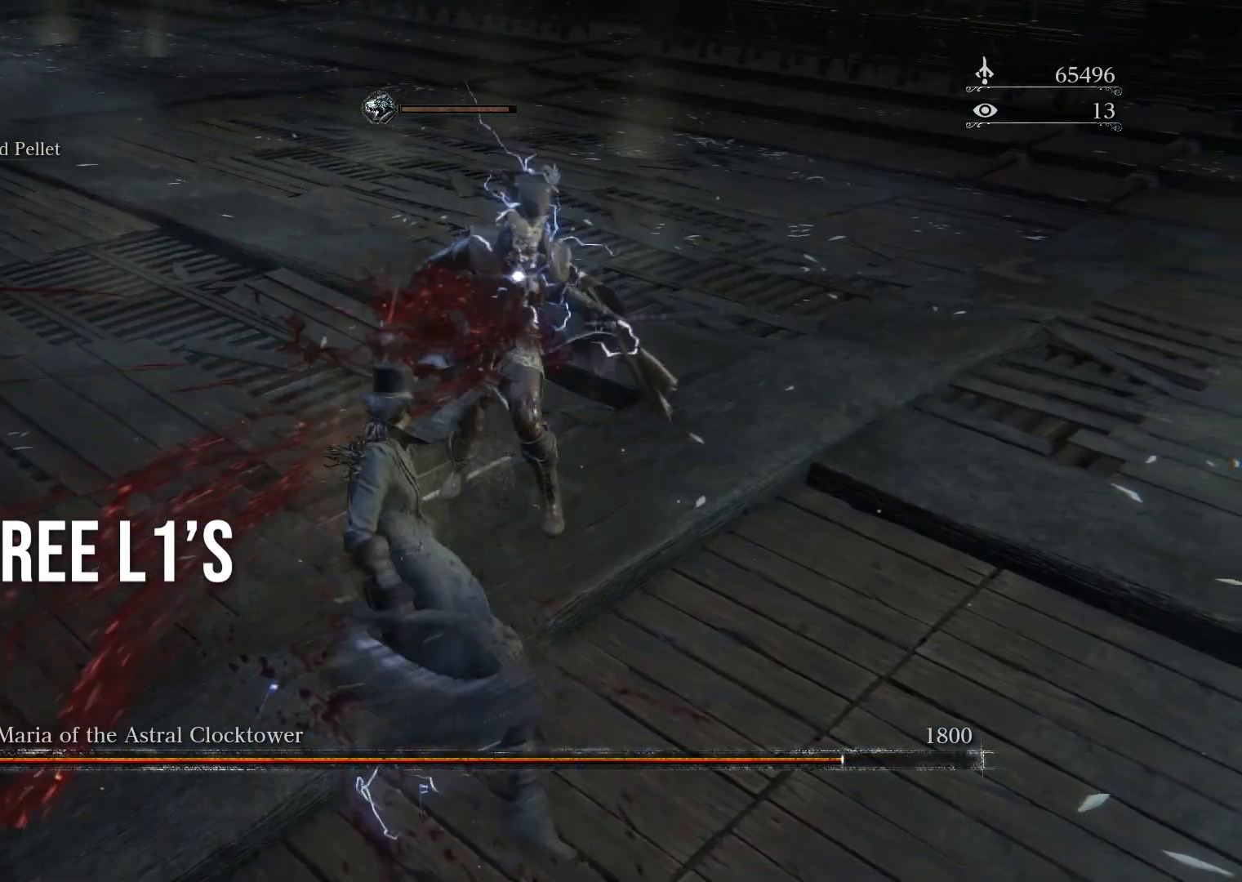
{"buttons": [], "left_stick": "up-right", "right_stick": "center", "events": [[450, "left_stick", "up-right"]]}
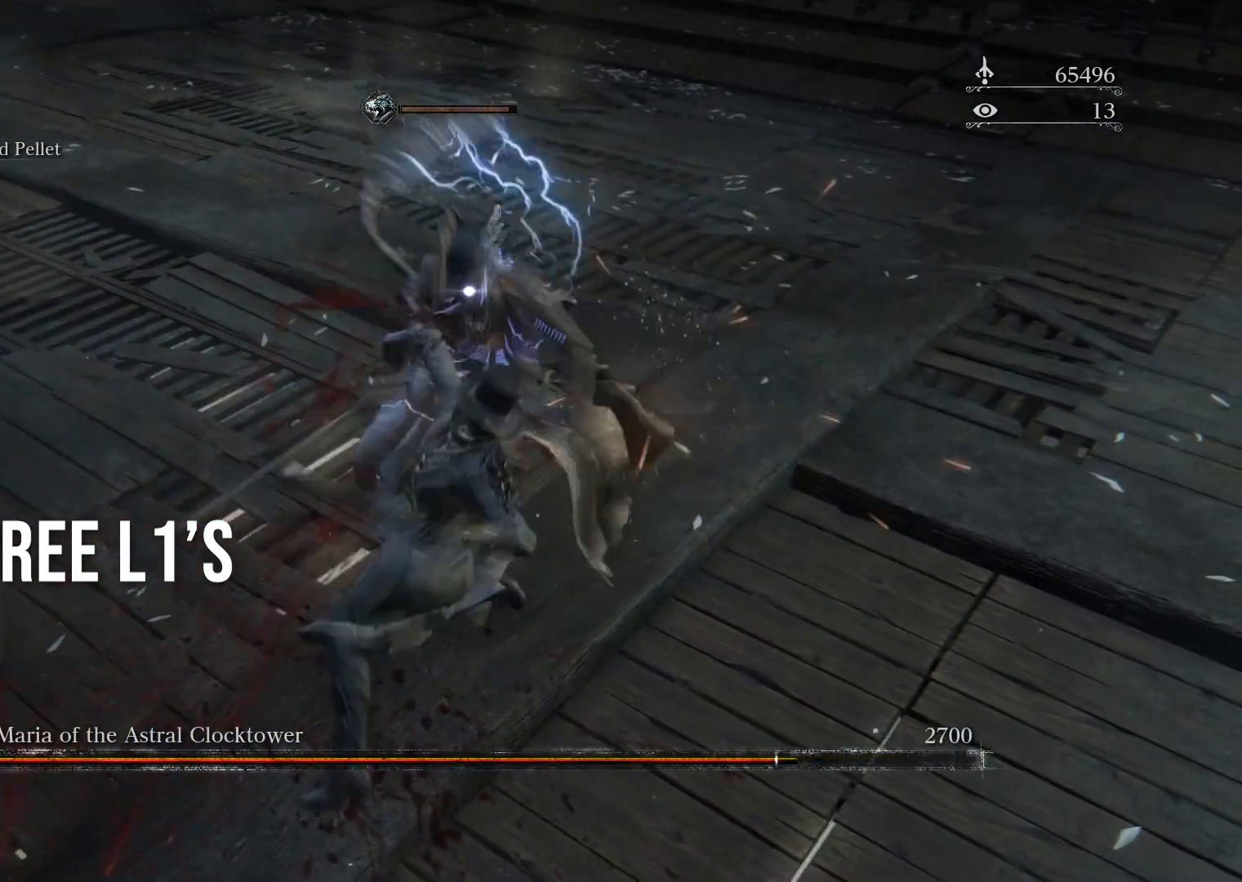
{"buttons": [], "left_stick": "up-right", "right_stick": "center", "events": []}
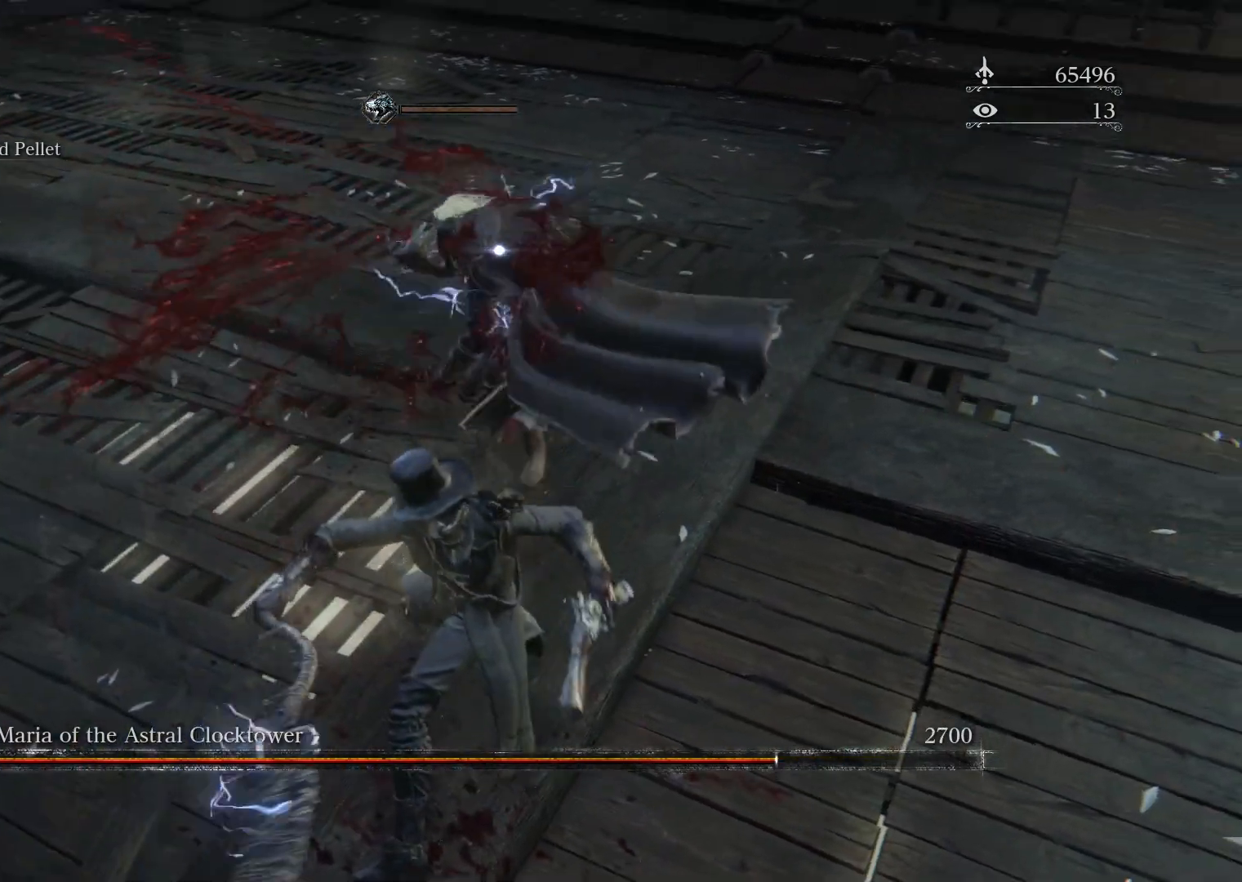
{"buttons": [], "left_stick": "up-right", "right_stick": "center", "events": []}